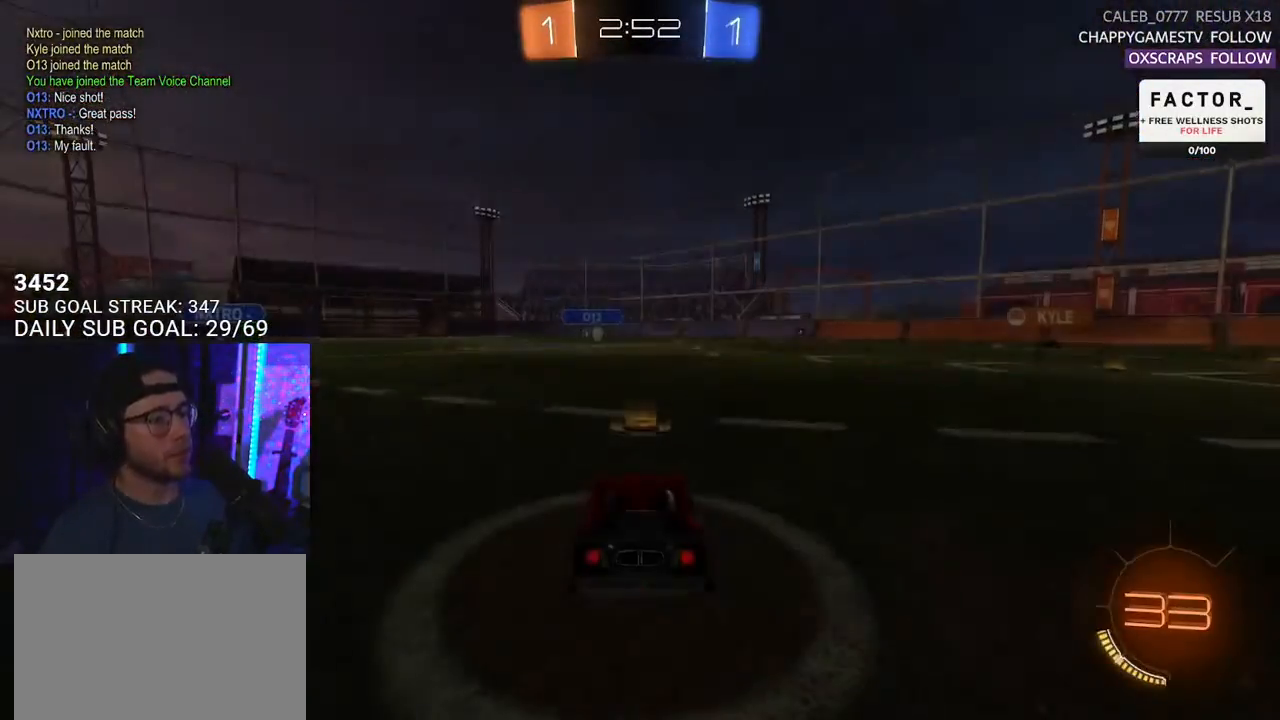
Gameplay with a controller (PlayStation layout); each line is a JSON object with the inputs held at the frame after it. "events" lists button and stick changes between this image and that frame as [ms after this image, input, new state], when the widget could be followed in between. Not read: SELECT START.
{"buttons": ["R2"], "left_stick": "center", "right_stick": "center", "events": [[250, "R2", "down"]]}
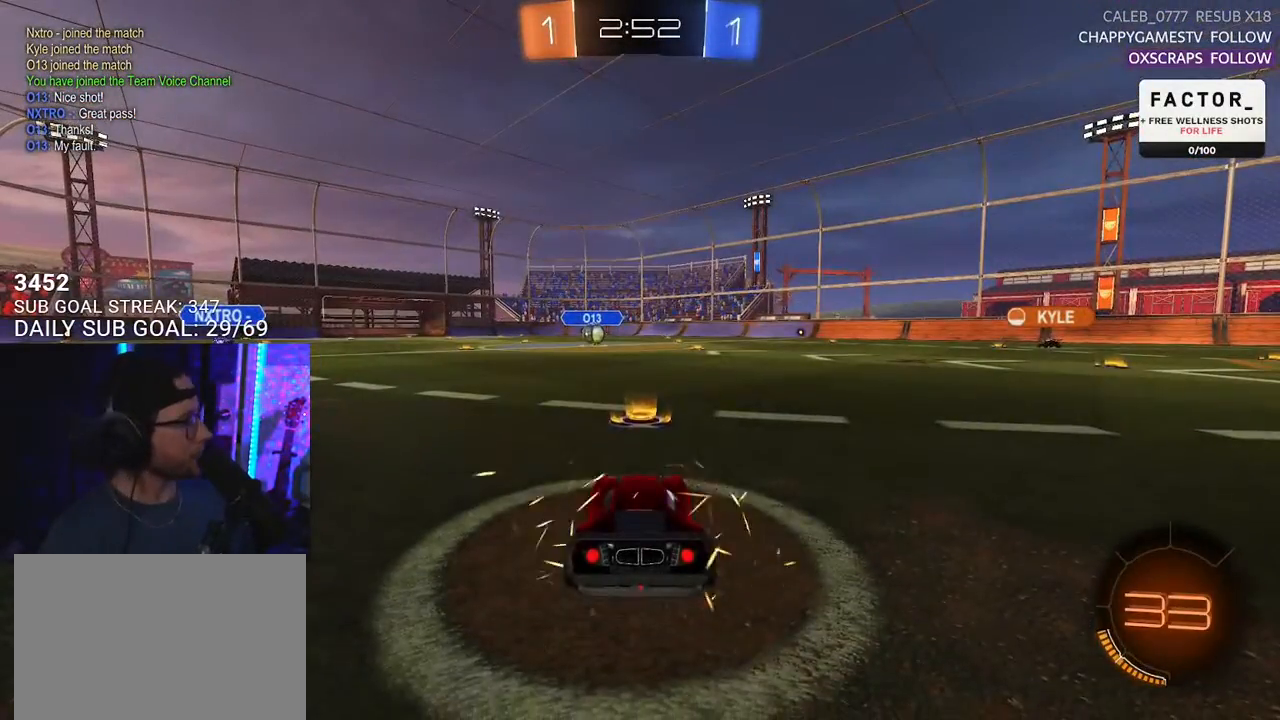
{"buttons": ["R2"], "left_stick": "center", "right_stick": "center", "events": []}
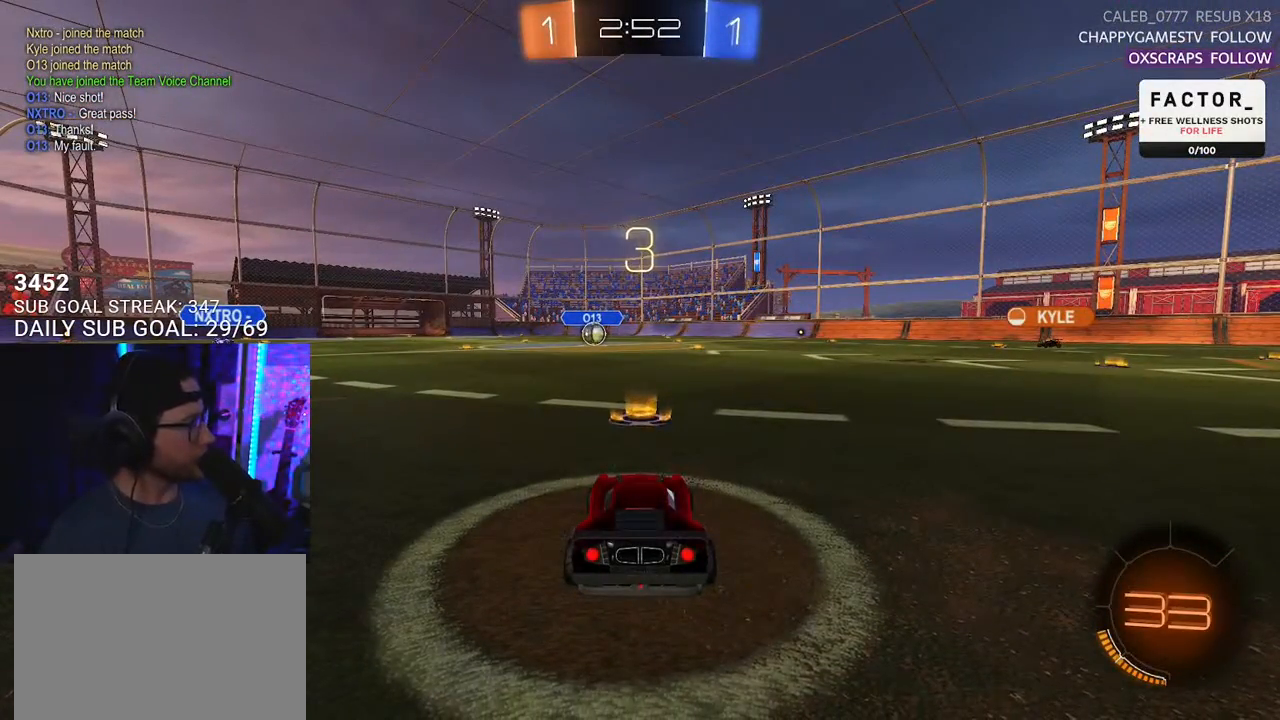
{"buttons": ["R2"], "left_stick": "center", "right_stick": "center", "events": []}
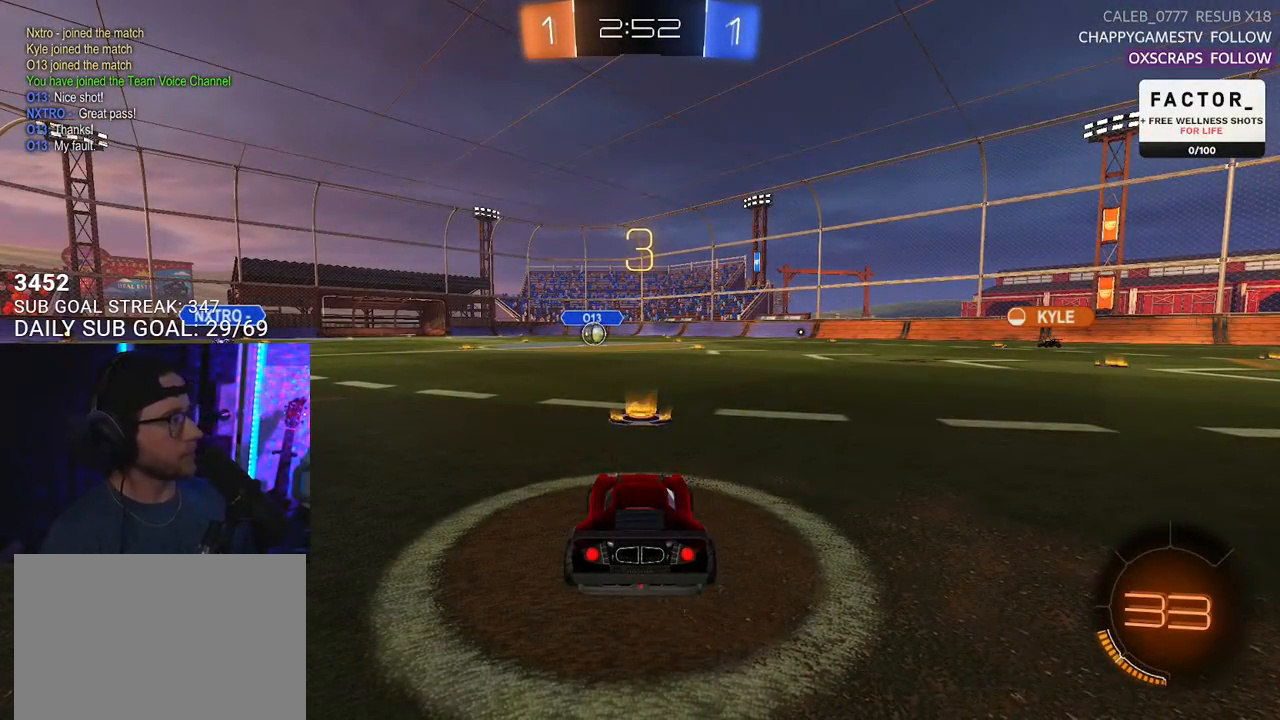
{"buttons": ["R2"], "left_stick": "center", "right_stick": "center", "events": []}
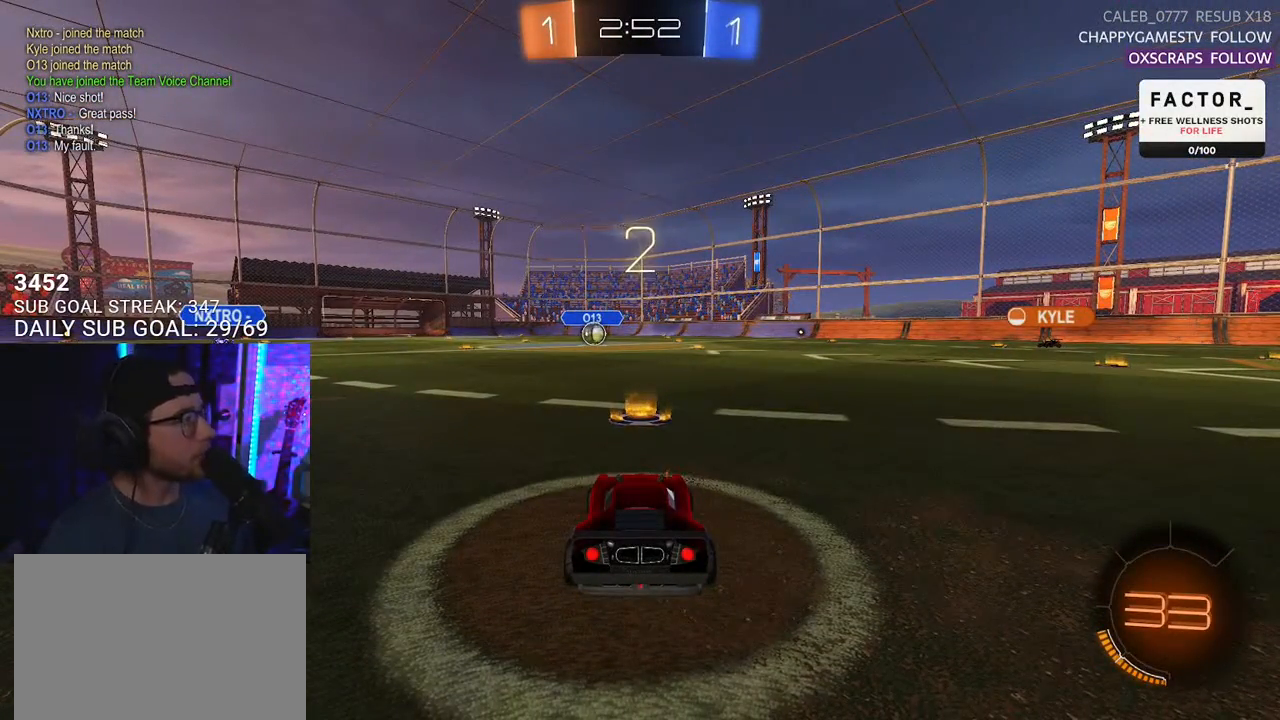
{"buttons": ["R2"], "left_stick": "center", "right_stick": "center", "events": [[217, "TRIANGLE", "down"], [300, "TRIANGLE", "up"], [333, "TRIANGLE", "down"], [450, "TRIANGLE", "up"]]}
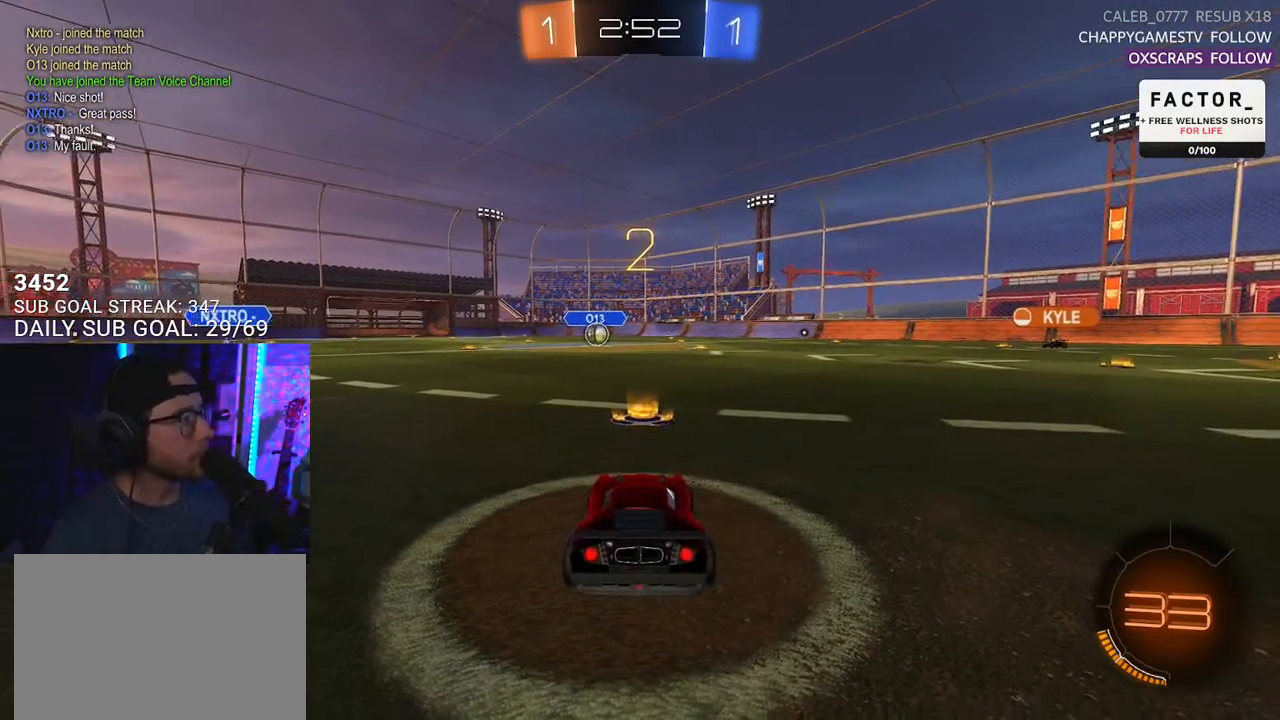
{"buttons": ["R2"], "left_stick": "center", "right_stick": "center", "events": [[317, "TRIANGLE", "down"], [400, "TRIANGLE", "up"]]}
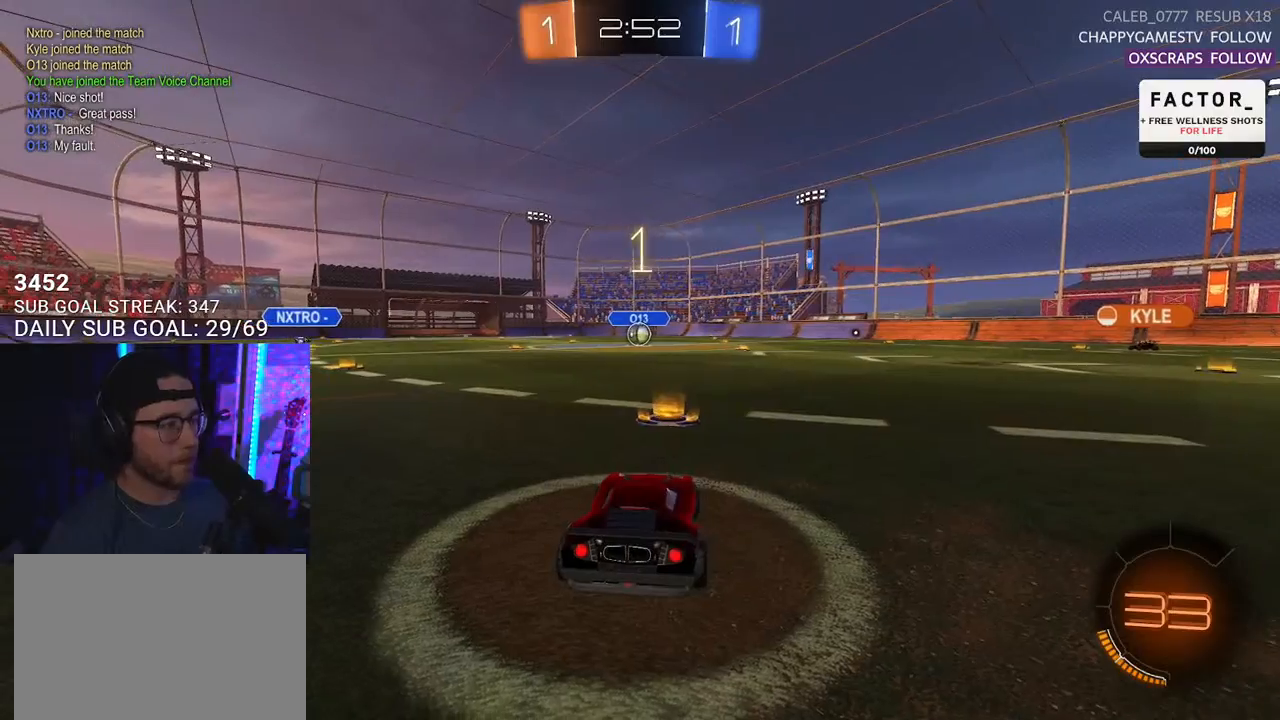
{"buttons": ["L1", "R1", "R2"], "left_stick": "center", "right_stick": "center", "events": [[50, "L1", "down"], [133, "R1", "down"]]}
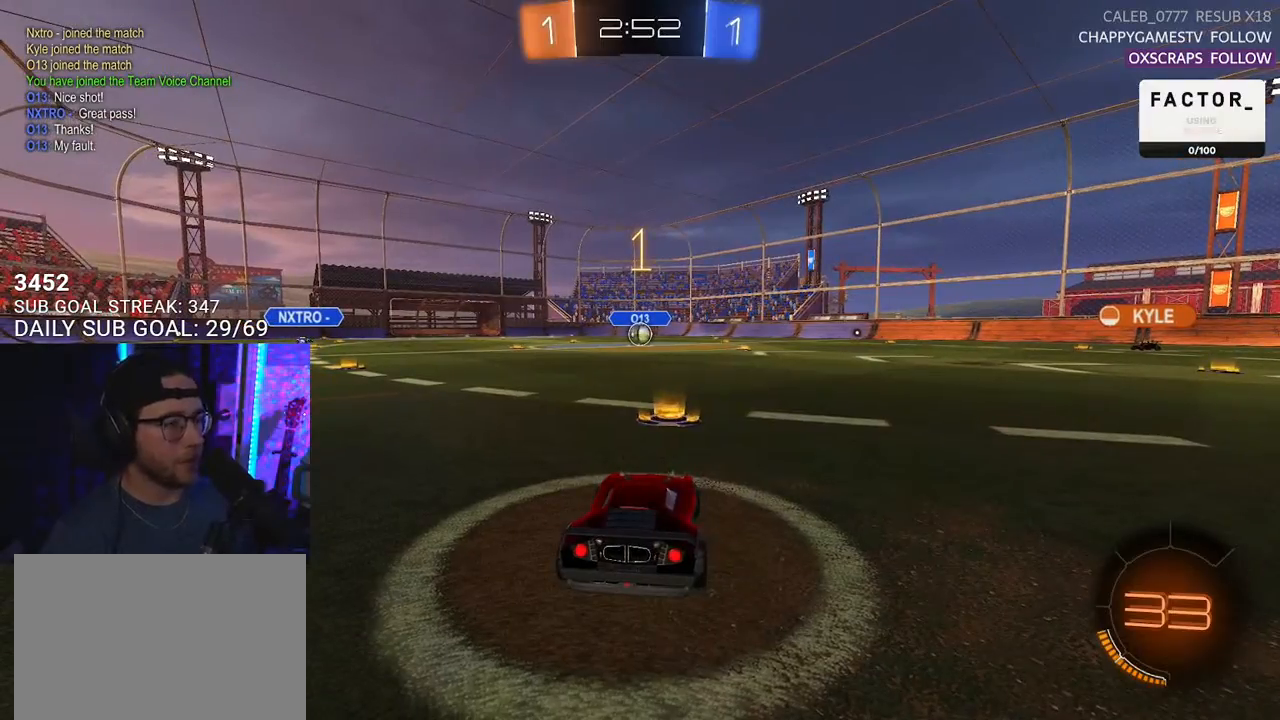
{"buttons": ["L1", "R1", "R2"], "left_stick": "center", "right_stick": "center", "events": []}
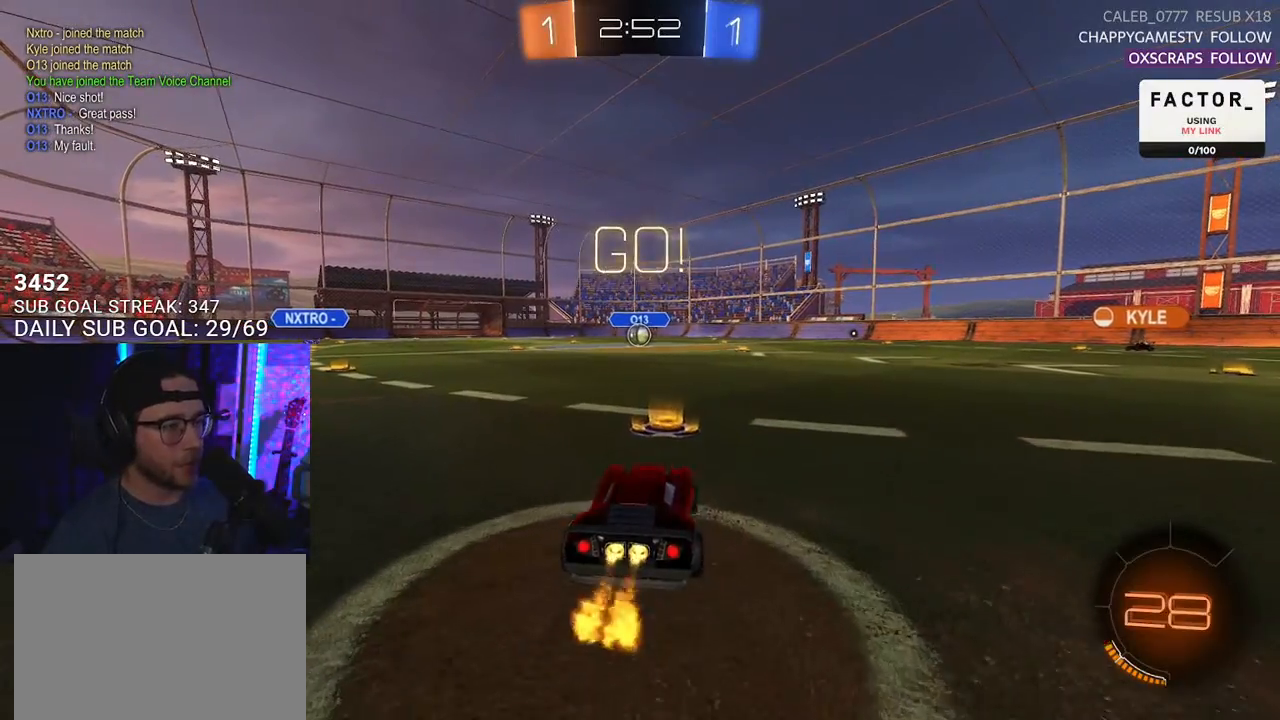
{"buttons": ["SQUARE", "L1", "R1", "R2"], "left_stick": "down", "right_stick": "center", "events": [[133, "left_stick", "up-right"], [183, "CROSS", "down"], [250, "CROSS", "up"], [283, "left_stick", "up-left"], [300, "CROSS", "down"], [317, "L3", "down"], [333, "left_stick", "down"], [350, "SQUARE", "down"], [367, "L3", "up"], [400, "CROSS", "up"]]}
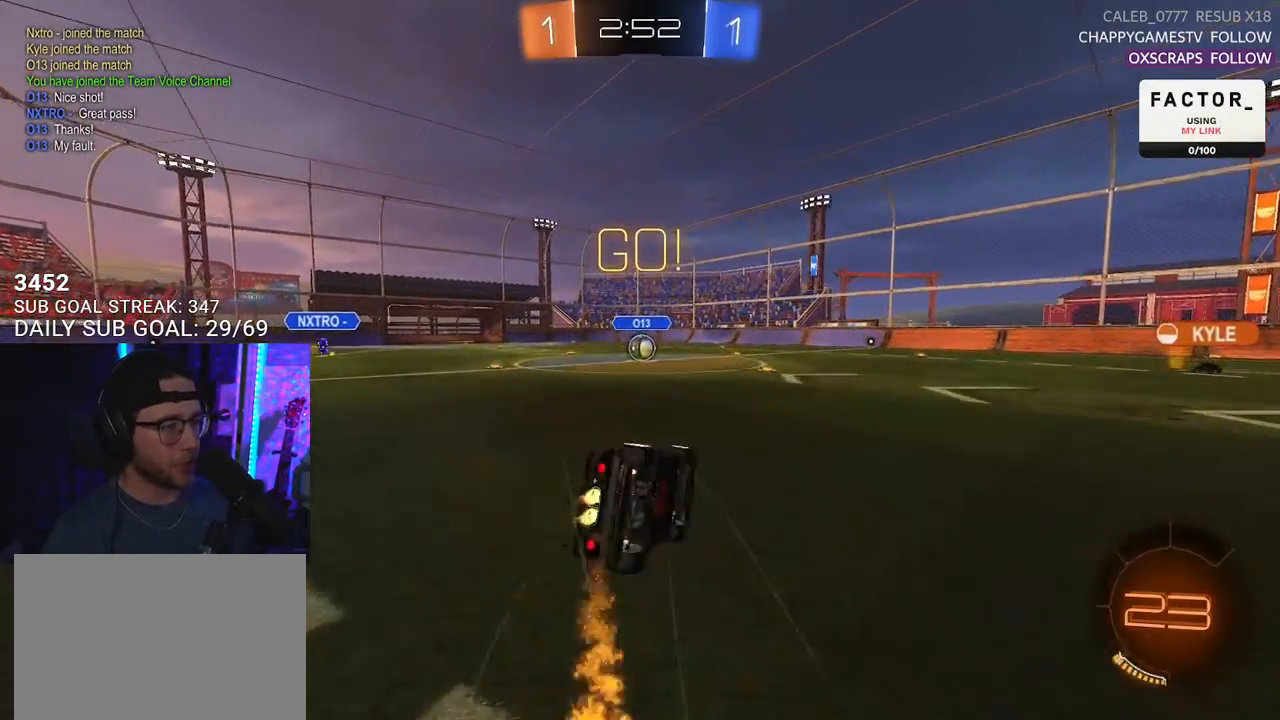
{"buttons": ["SQUARE", "L1", "R1", "R2"], "left_stick": "down-left", "right_stick": "center", "events": [[117, "left_stick", "down-left"]]}
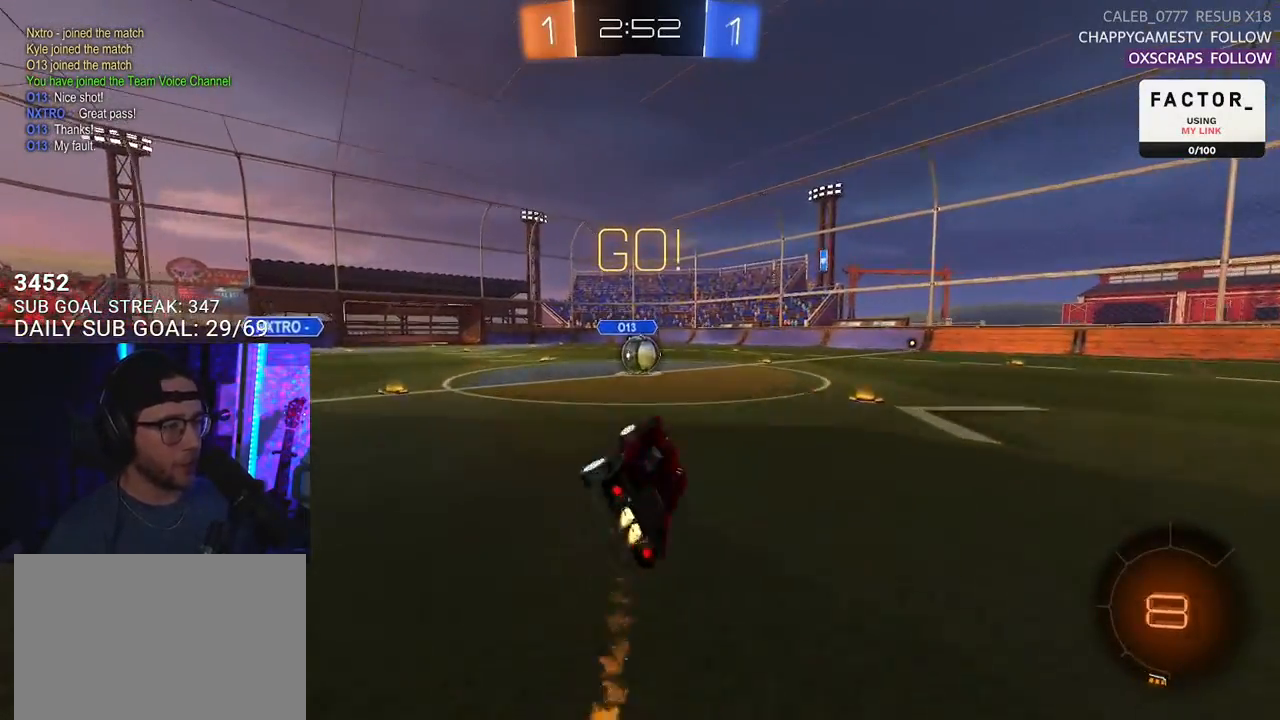
{"buttons": ["CROSS", "R1", "R2"], "left_stick": "right", "right_stick": "center", "events": [[50, "L1", "up"], [50, "left_stick", "center"], [83, "SQUARE", "up"], [417, "left_stick", "right"], [500, "CROSS", "down"]]}
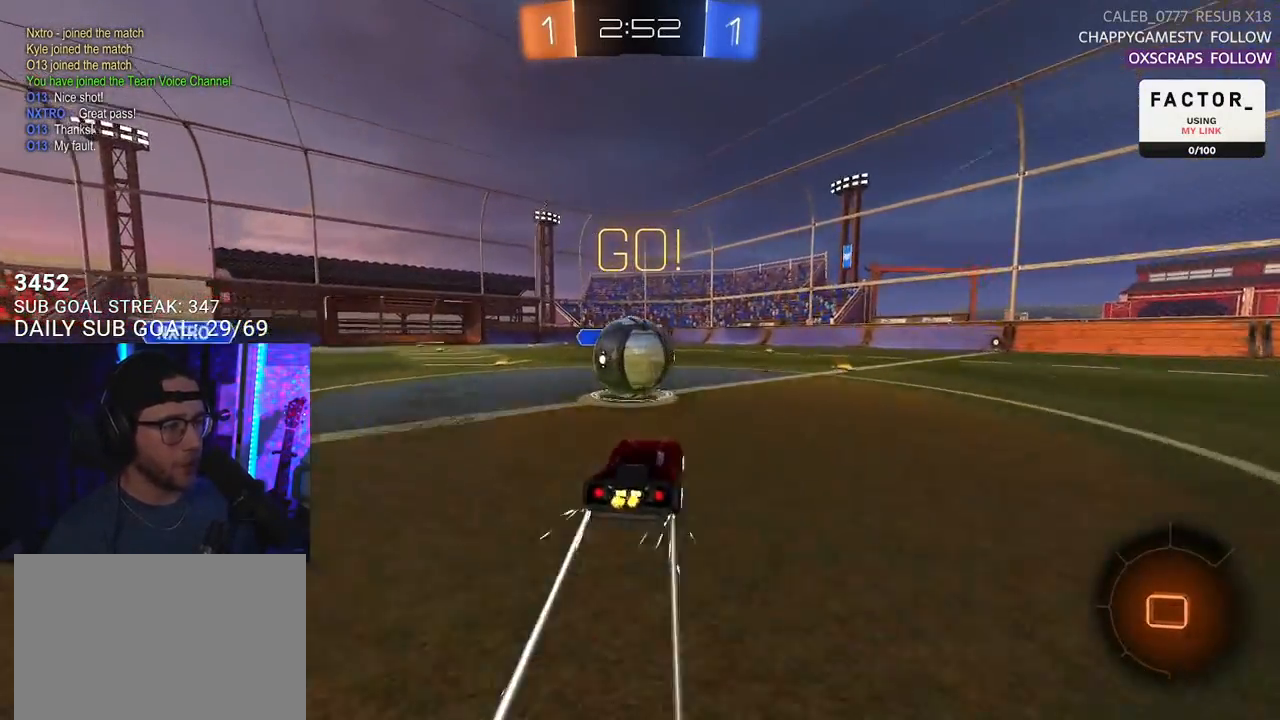
{"buttons": ["L2", "R2"], "left_stick": "down-left", "right_stick": "center", "events": [[83, "CROSS", "up"], [83, "L2", "down"], [83, "left_stick", "up-left"], [150, "CROSS", "down"], [183, "SQUARE", "down"], [200, "left_stick", "down"], [267, "CROSS", "up"], [283, "R1", "up"], [300, "SQUARE", "up"], [350, "left_stick", "down-left"]]}
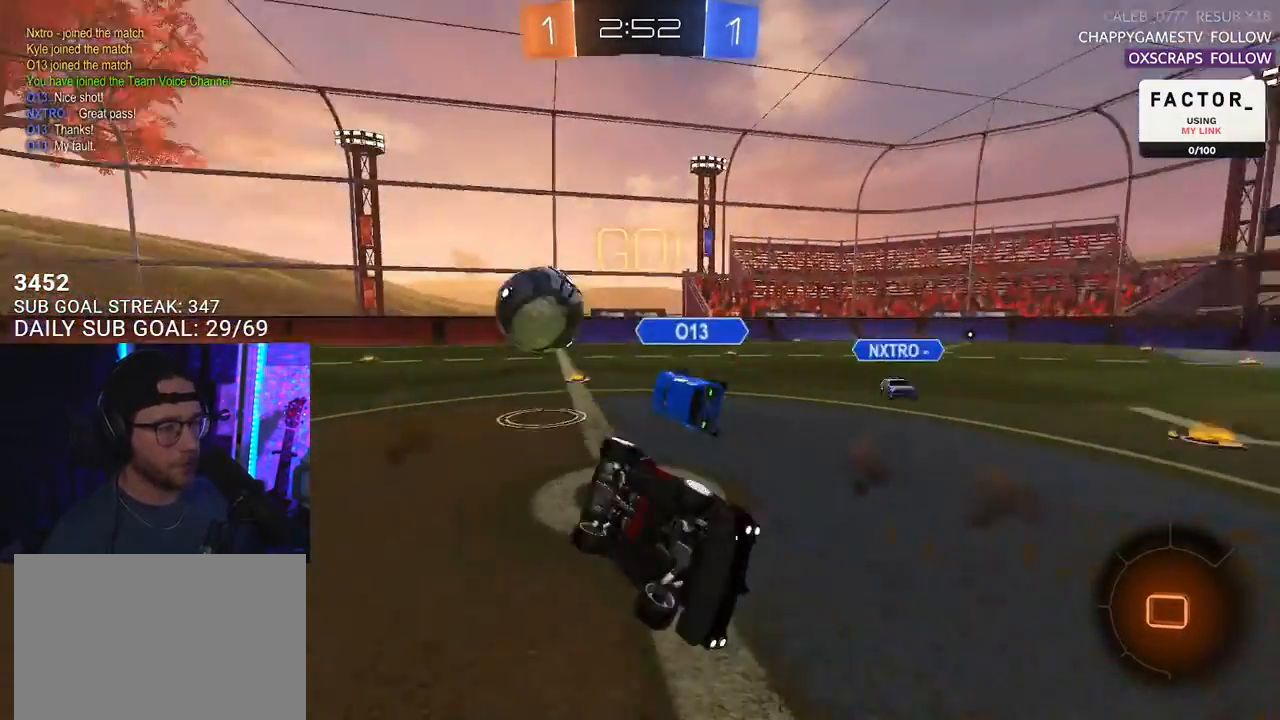
{"buttons": ["L2", "R2"], "left_stick": "down-left", "right_stick": "center", "events": []}
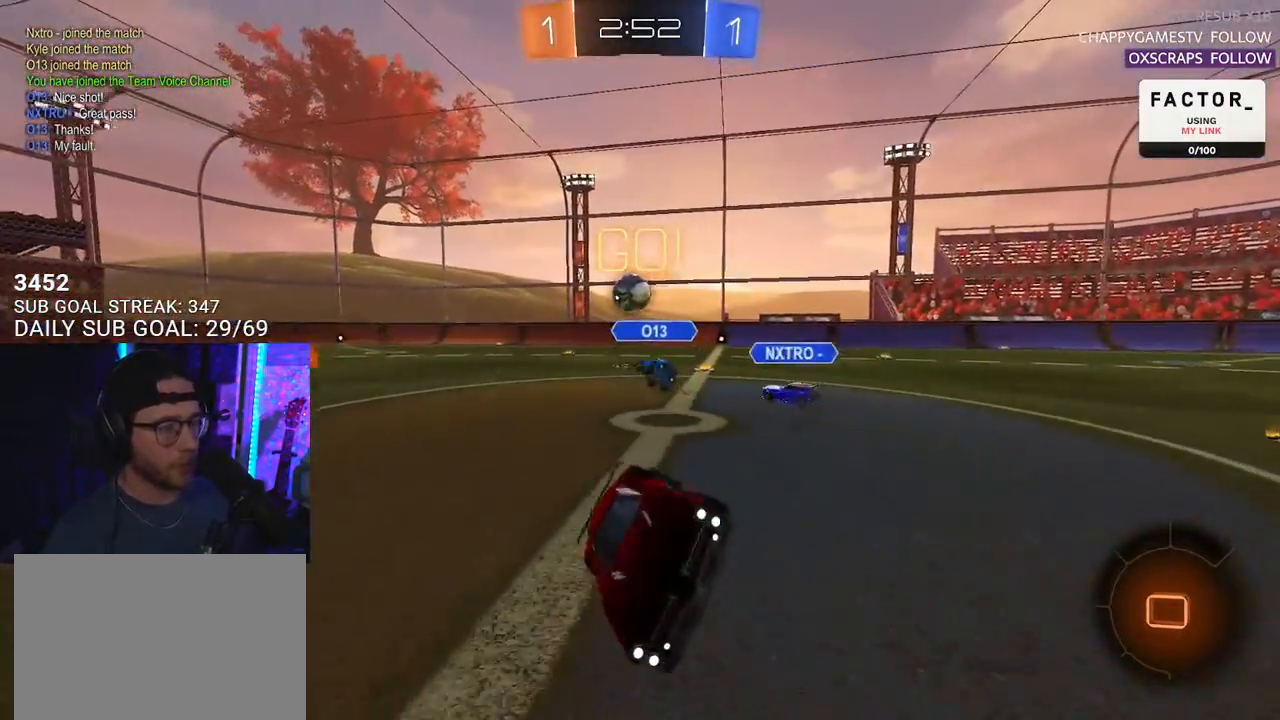
{"buttons": ["R2"], "left_stick": "right", "right_stick": "center", "events": [[67, "L2", "up"], [83, "left_stick", "right"]]}
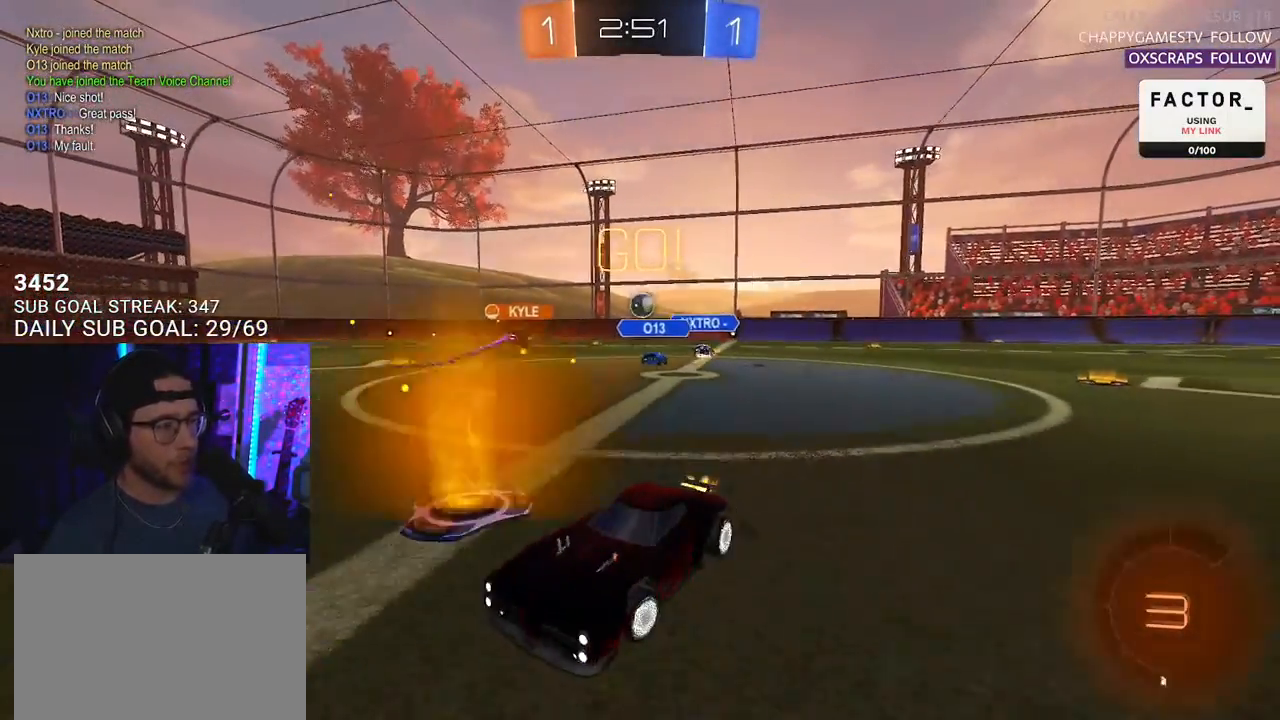
{"buttons": ["R1", "R2"], "left_stick": "center", "right_stick": "center", "events": [[317, "left_stick", "center"], [483, "R1", "down"]]}
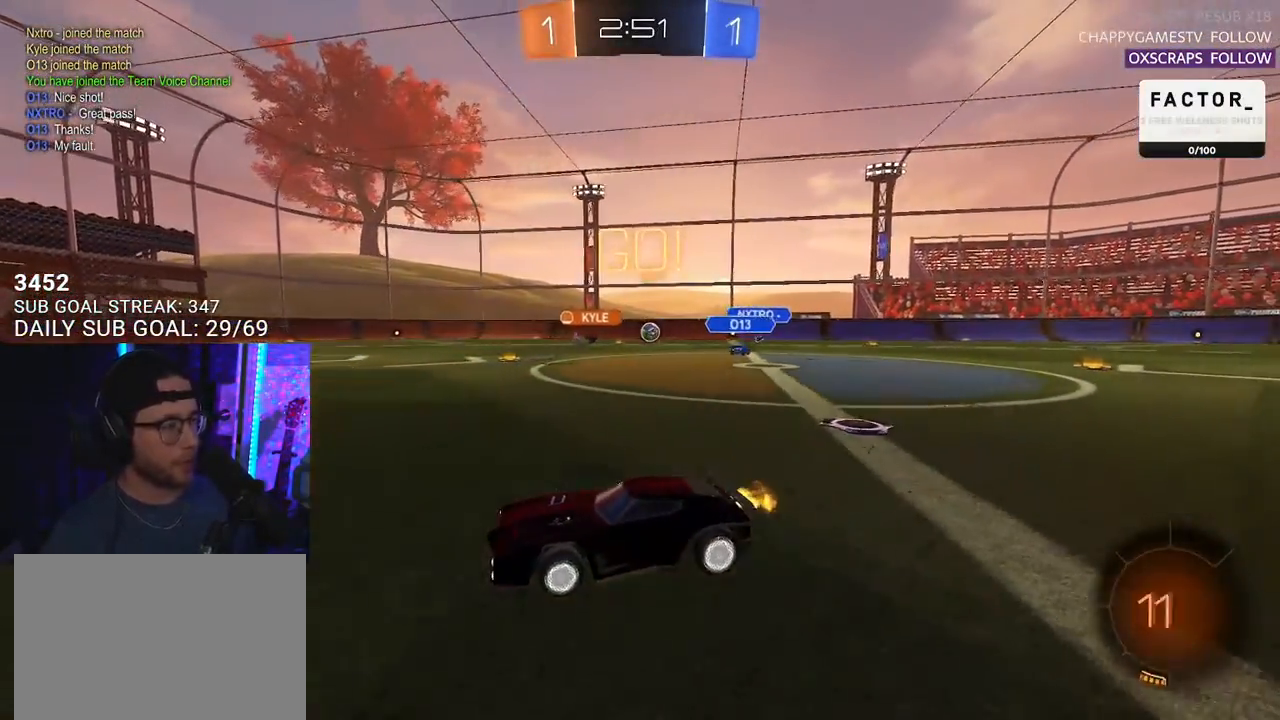
{"buttons": ["TRIANGLE", "L2", "R1", "R2"], "left_stick": "down-left", "right_stick": "center", "events": [[50, "left_stick", "up-right"], [133, "CROSS", "down"], [183, "L2", "down"], [217, "CROSS", "up"], [217, "left_stick", "up-left"], [250, "CROSS", "down"], [300, "left_stick", "down"], [317, "L2", "up"], [367, "TRIANGLE", "down"], [383, "CROSS", "up"], [417, "L2", "down"], [483, "left_stick", "down-left"]]}
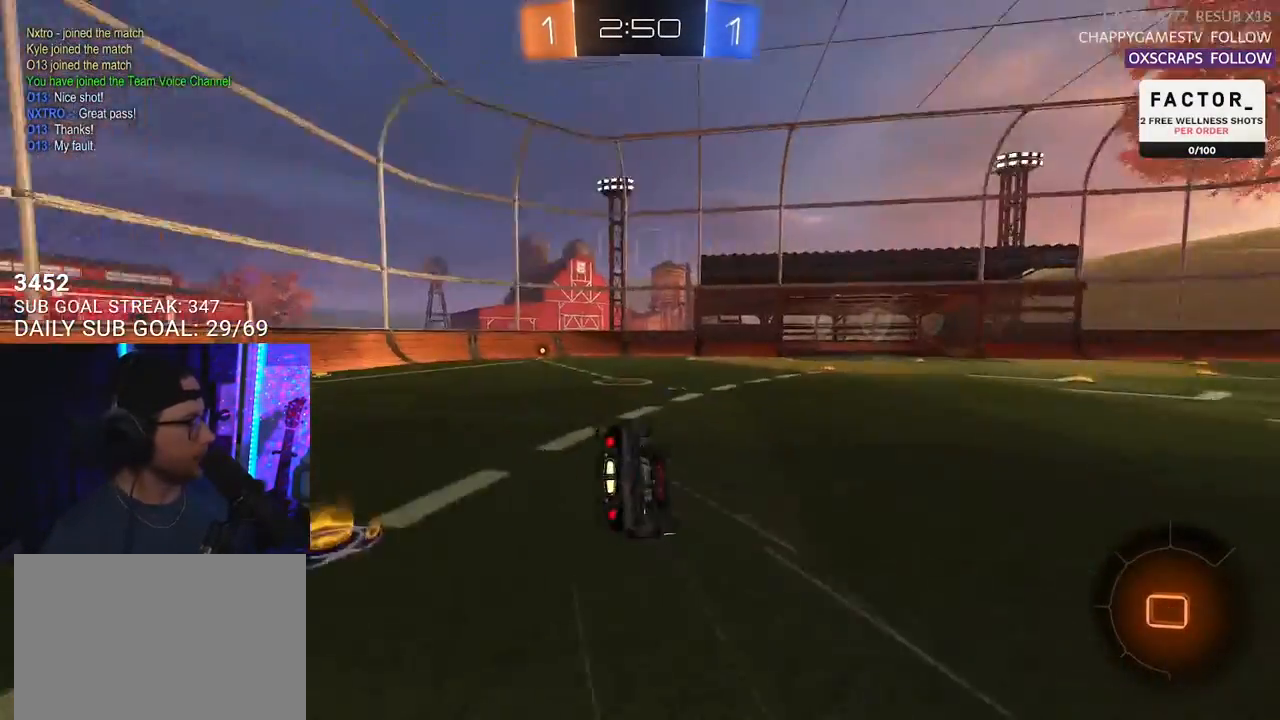
{"buttons": ["L2", "R2"], "left_stick": "down-left", "right_stick": "center", "events": [[33, "TRIANGLE", "up"], [100, "R1", "up"]]}
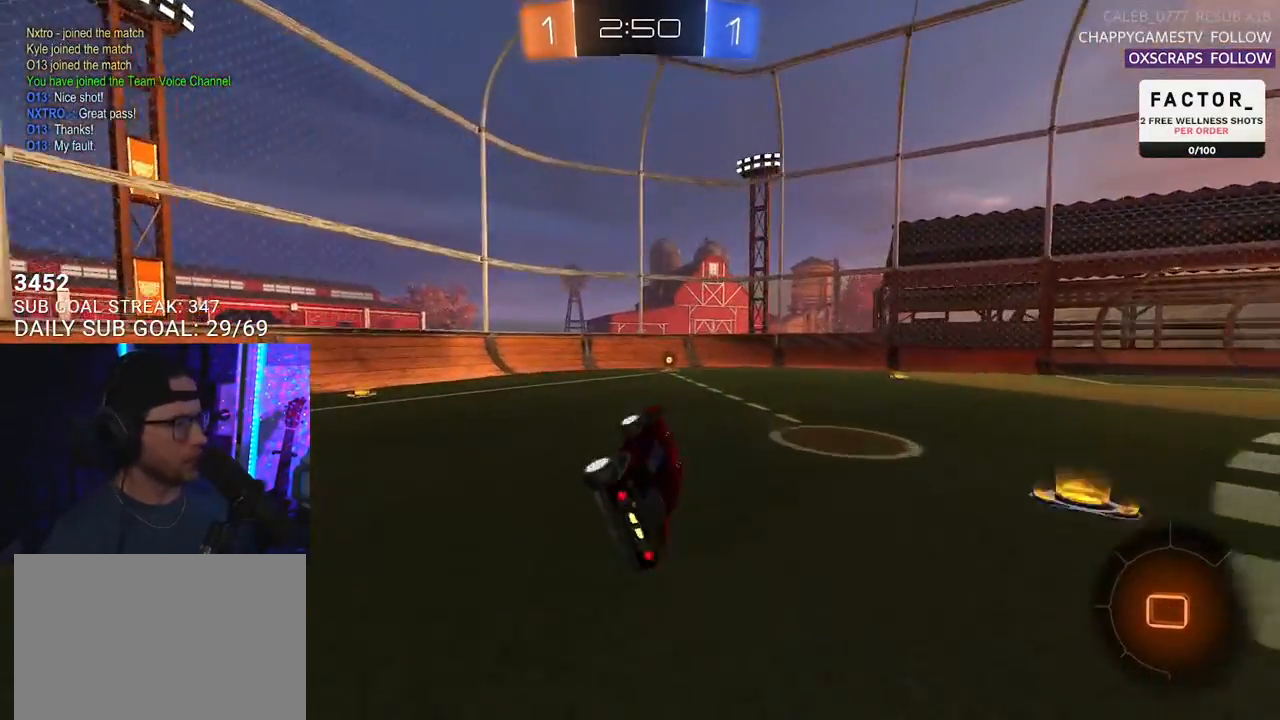
{"buttons": ["R2"], "left_stick": "center", "right_stick": "center", "events": [[50, "L2", "up"], [100, "left_stick", "center"], [400, "TRIANGLE", "down"], [483, "TRIANGLE", "up"]]}
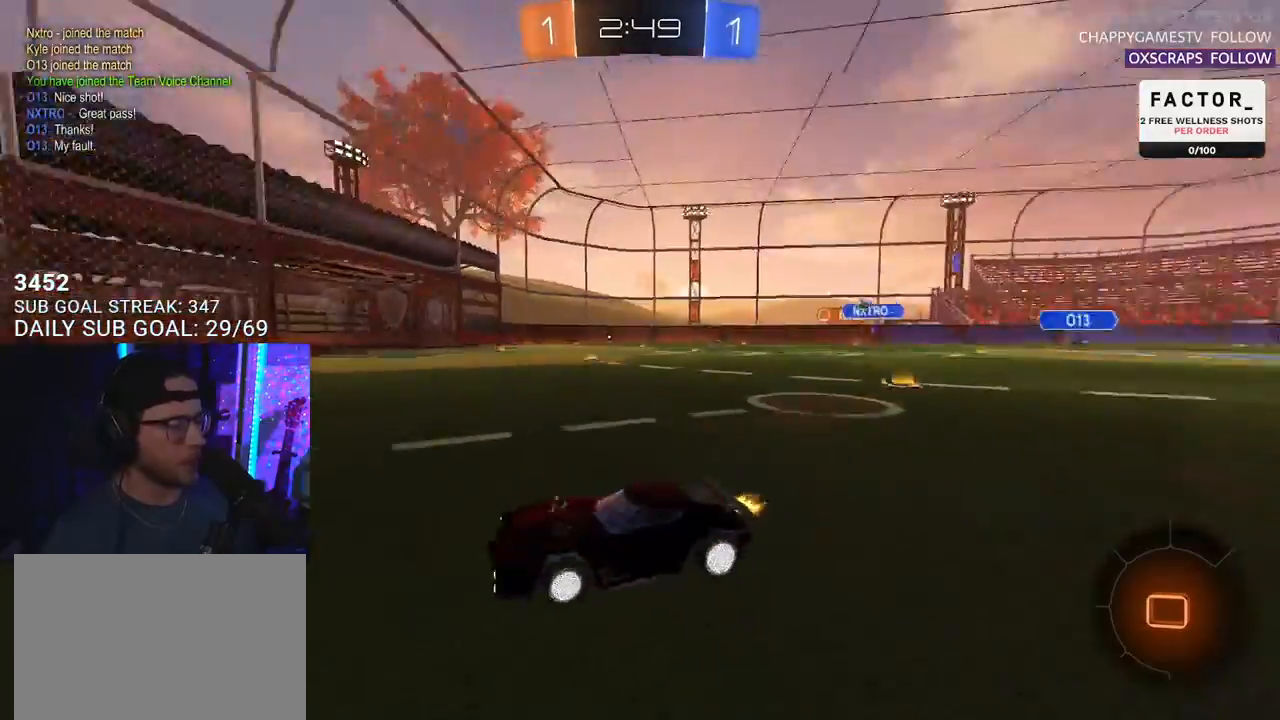
{"buttons": ["R2"], "left_stick": "right", "right_stick": "center", "events": [[350, "left_stick", "right"], [367, "SQUARE", "down"], [483, "SQUARE", "up"]]}
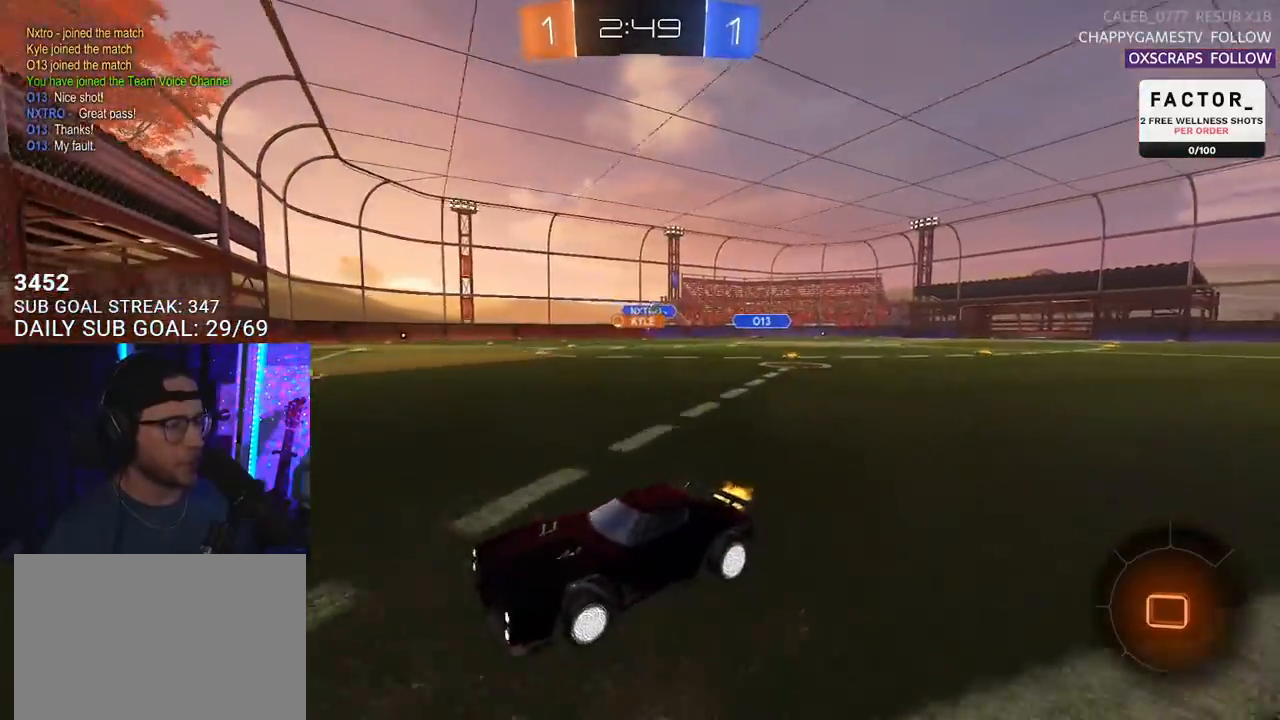
{"buttons": ["R2"], "left_stick": "right", "right_stick": "center", "events": []}
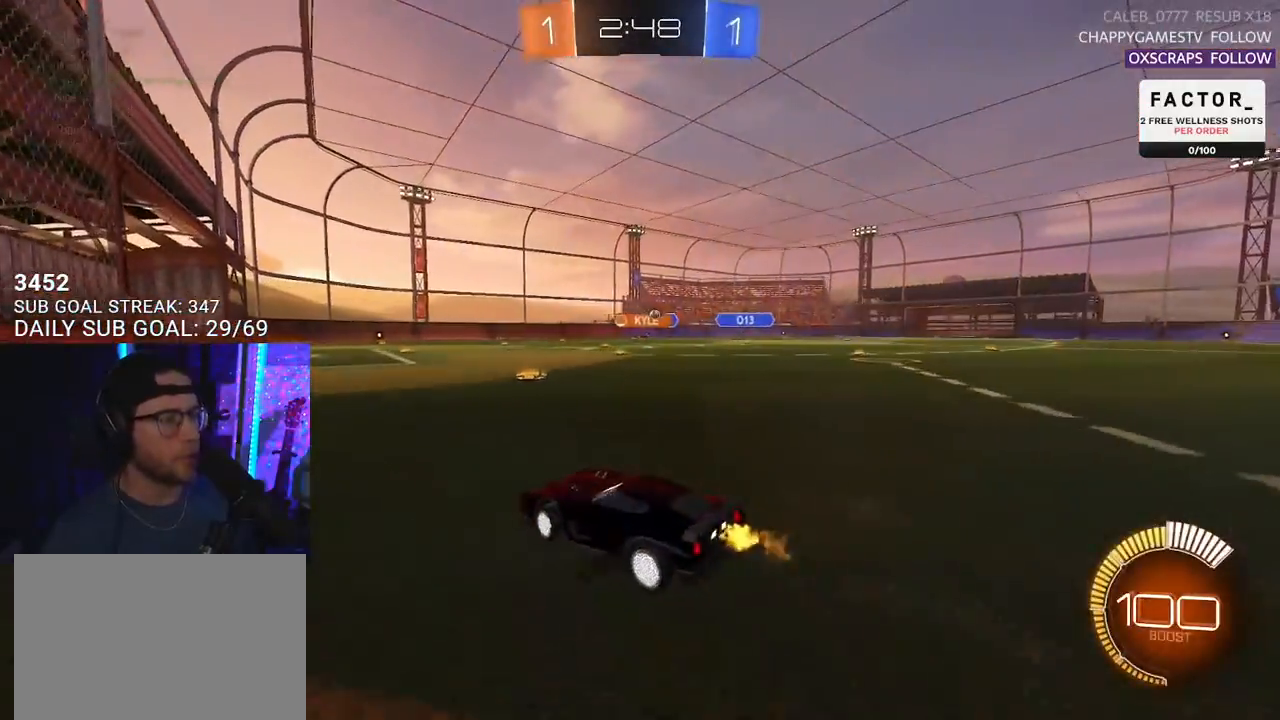
{"buttons": ["R1", "R2"], "left_stick": "center", "right_stick": "center", "events": [[350, "R1", "down"], [433, "left_stick", "center"]]}
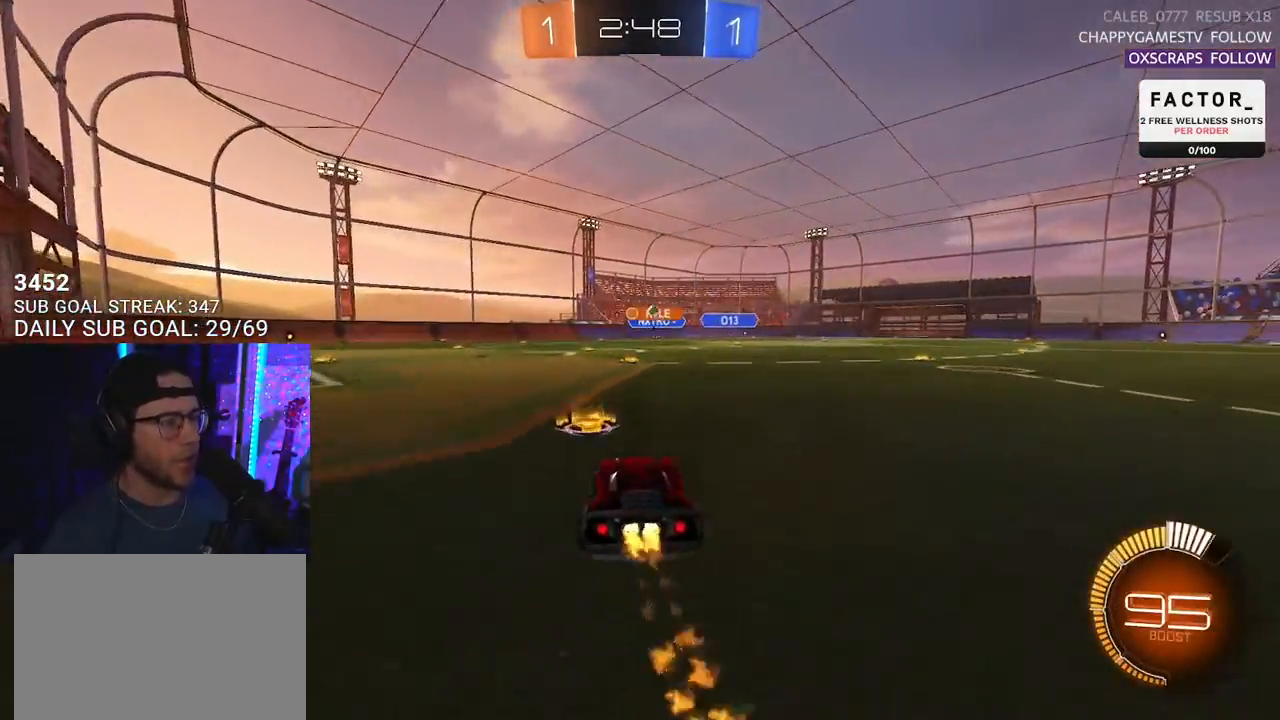
{"buttons": ["R2"], "left_stick": "right", "right_stick": "center", "events": [[250, "left_stick", "down-left"], [317, "left_stick", "center"], [433, "R1", "up"], [500, "left_stick", "right"]]}
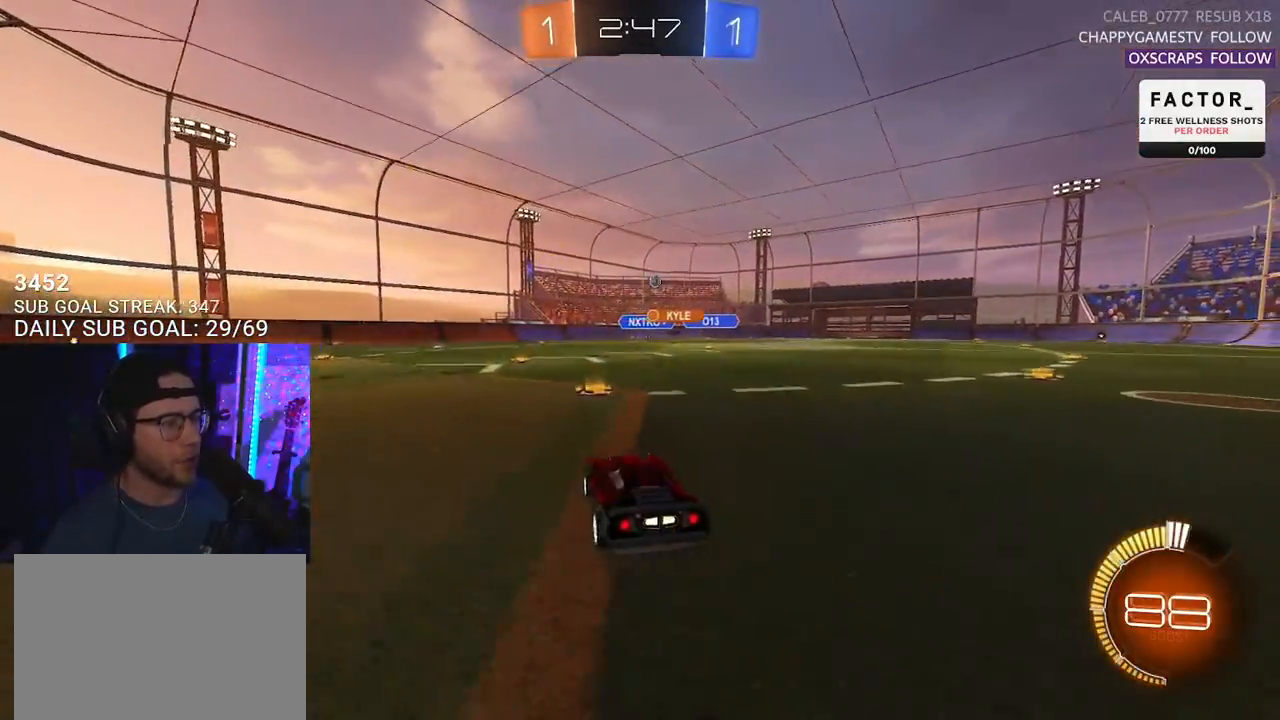
{"buttons": ["R2"], "left_stick": "right", "right_stick": "center", "events": []}
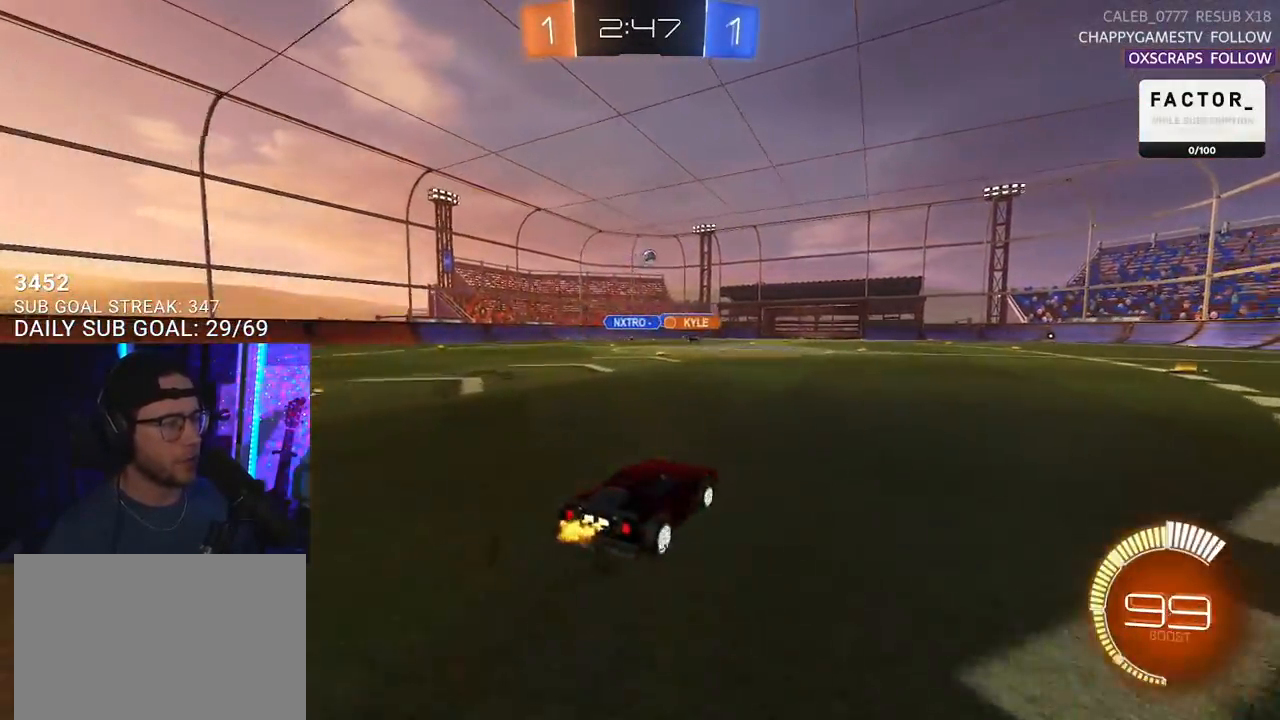
{"buttons": ["CROSS", "SQUARE", "R2"], "left_stick": "down", "right_stick": "center", "events": [[300, "CROSS", "down"], [317, "left_stick", "up"], [333, "L2", "down"], [367, "left_stick", "up-left"], [383, "CROSS", "up"], [433, "CROSS", "down"], [467, "L2", "up"], [483, "SQUARE", "down"], [483, "left_stick", "down"]]}
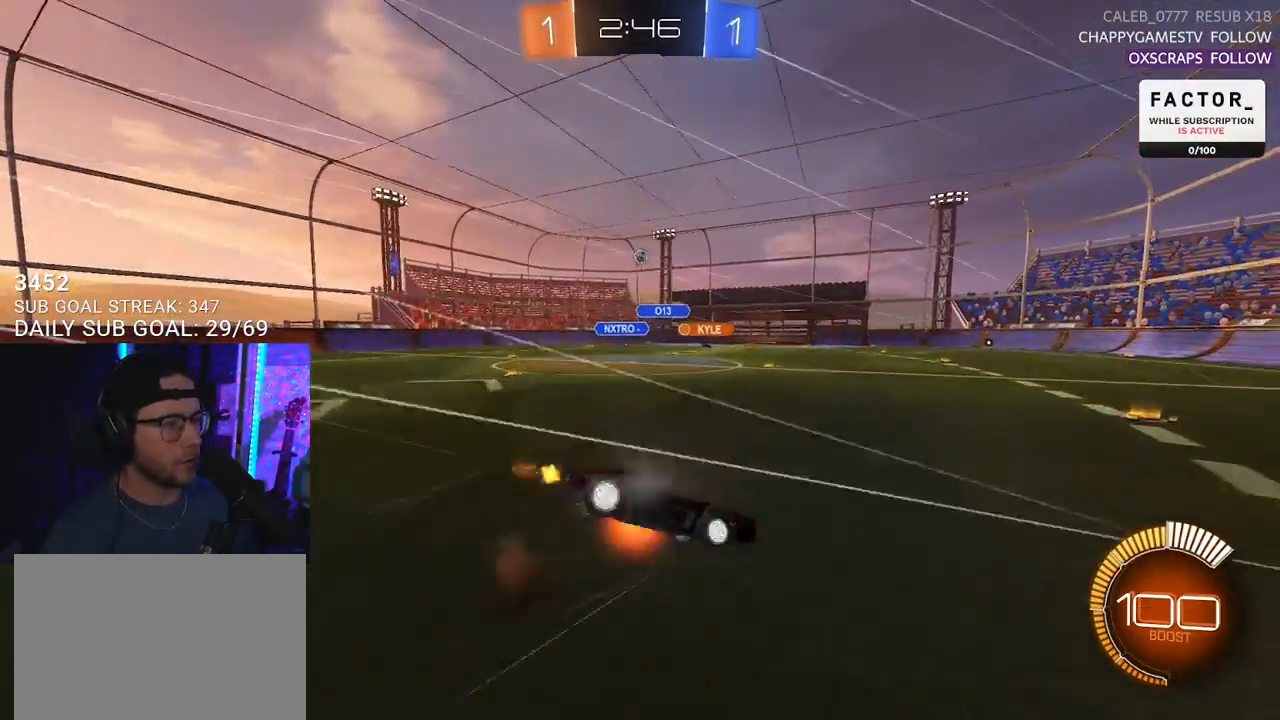
{"buttons": ["L2", "R2"], "left_stick": "down-left", "right_stick": "center", "events": [[33, "CROSS", "up"], [83, "L2", "down"], [133, "left_stick", "down-left"], [150, "SQUARE", "up"]]}
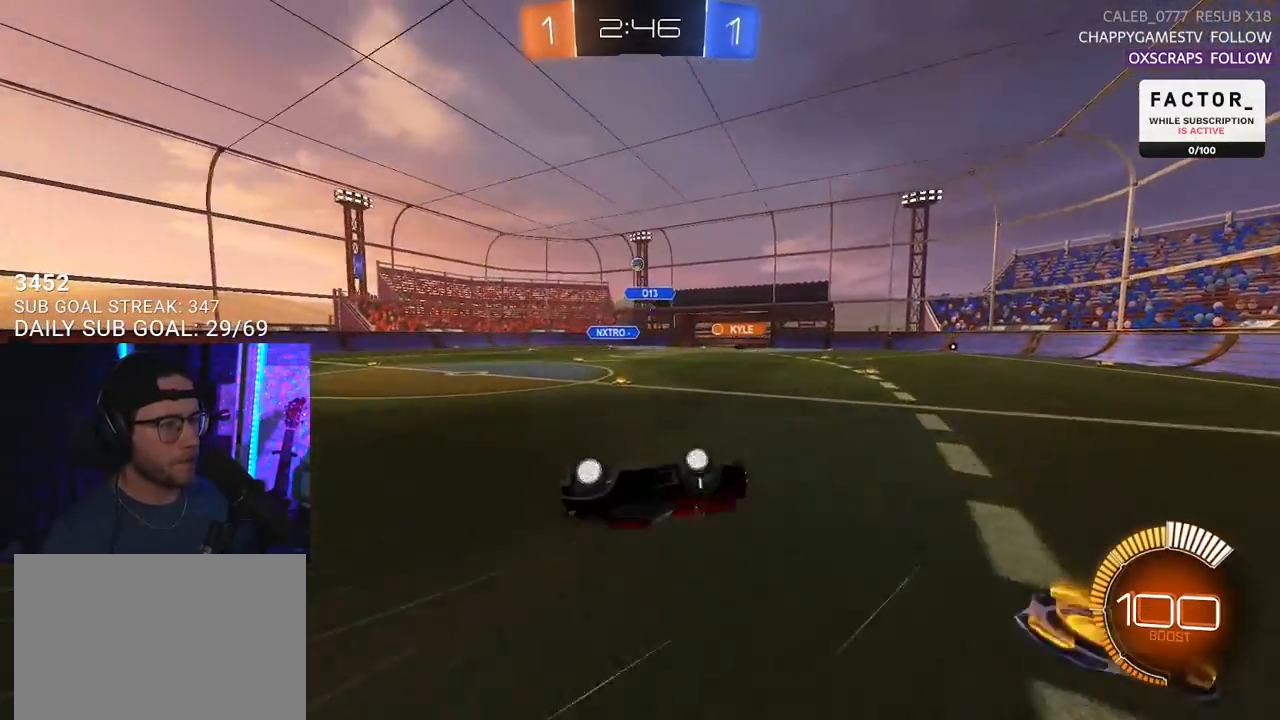
{"buttons": ["R2"], "left_stick": "right", "right_stick": "center", "events": [[300, "L2", "up"], [300, "left_stick", "center"], [383, "left_stick", "right"]]}
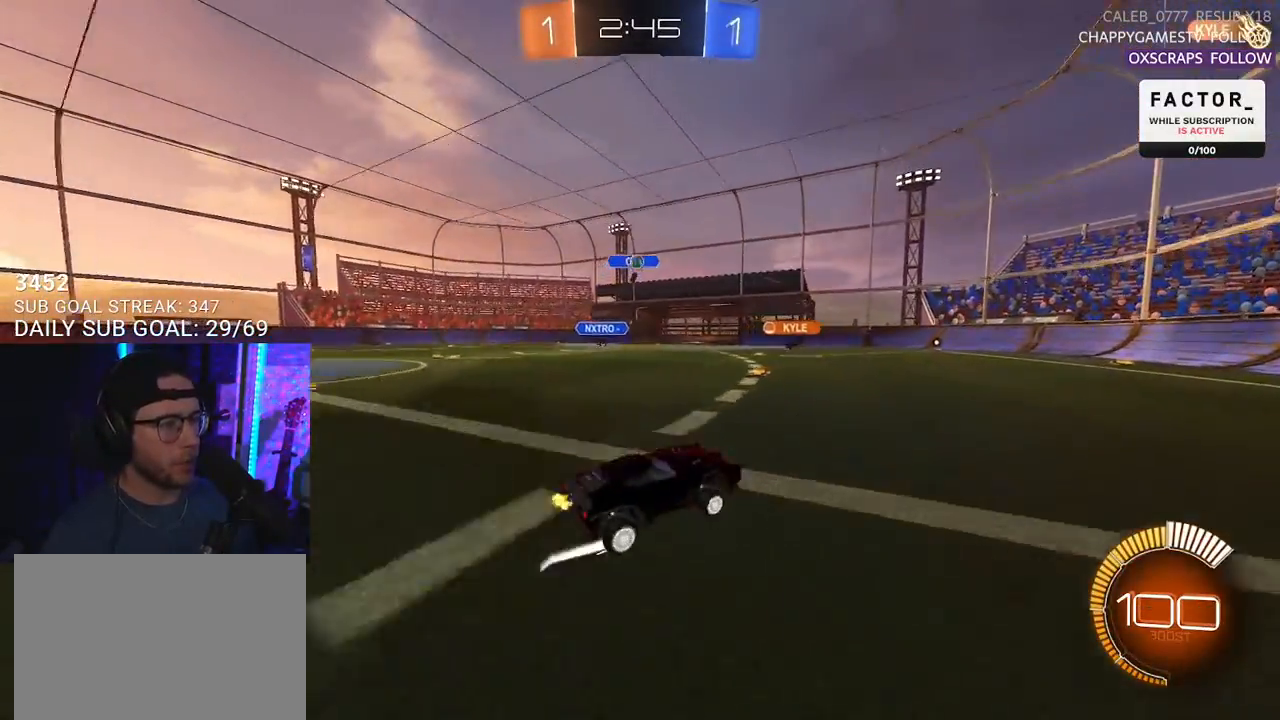
{"buttons": ["R1", "R2"], "left_stick": "left", "right_stick": "center", "events": [[333, "left_stick", "center"], [400, "R1", "down"], [483, "left_stick", "left"]]}
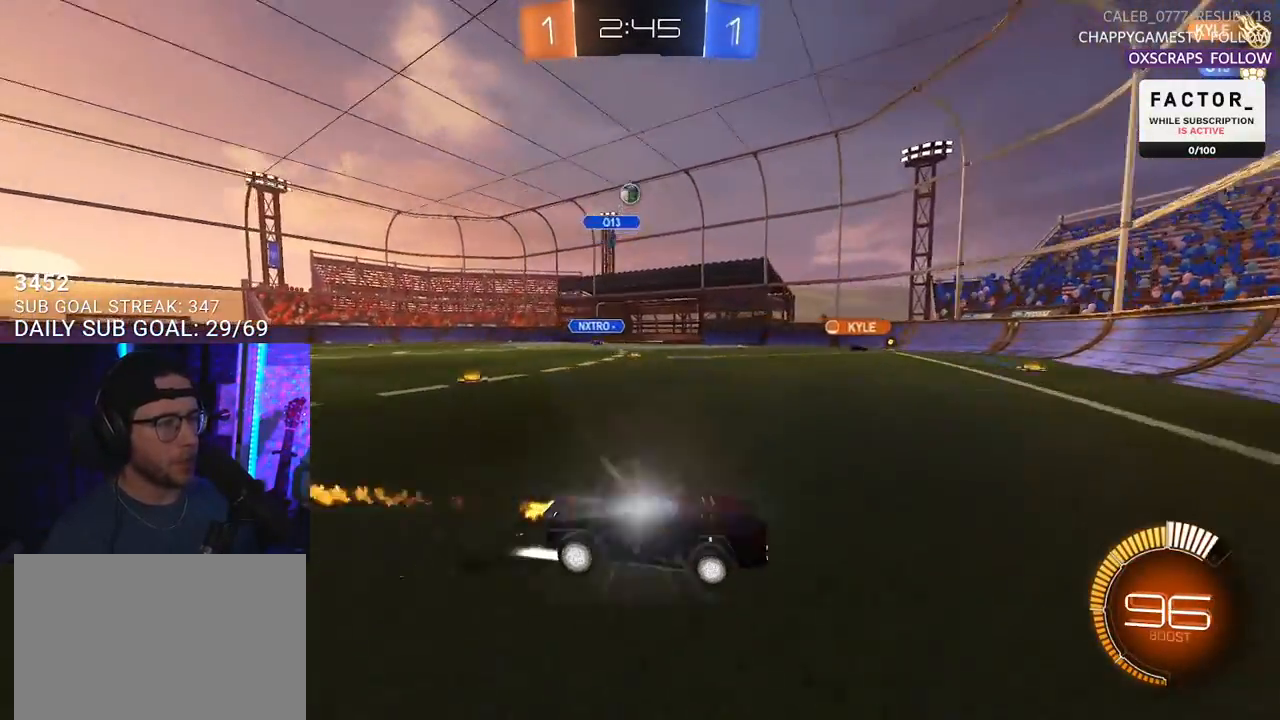
{"buttons": ["R2"], "left_stick": "center", "right_stick": "center", "events": [[83, "left_stick", "center"], [167, "R1", "up"]]}
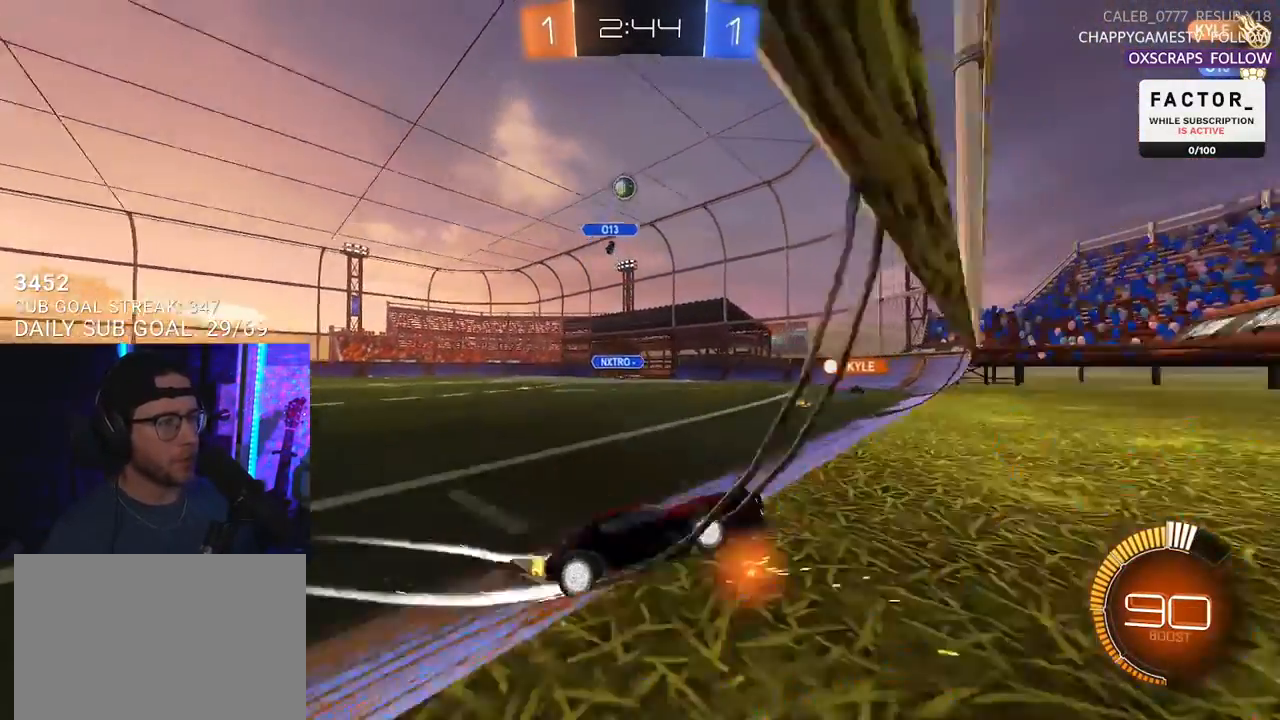
{"buttons": ["R1", "R2"], "left_stick": "center", "right_stick": "center", "events": [[267, "R1", "down"]]}
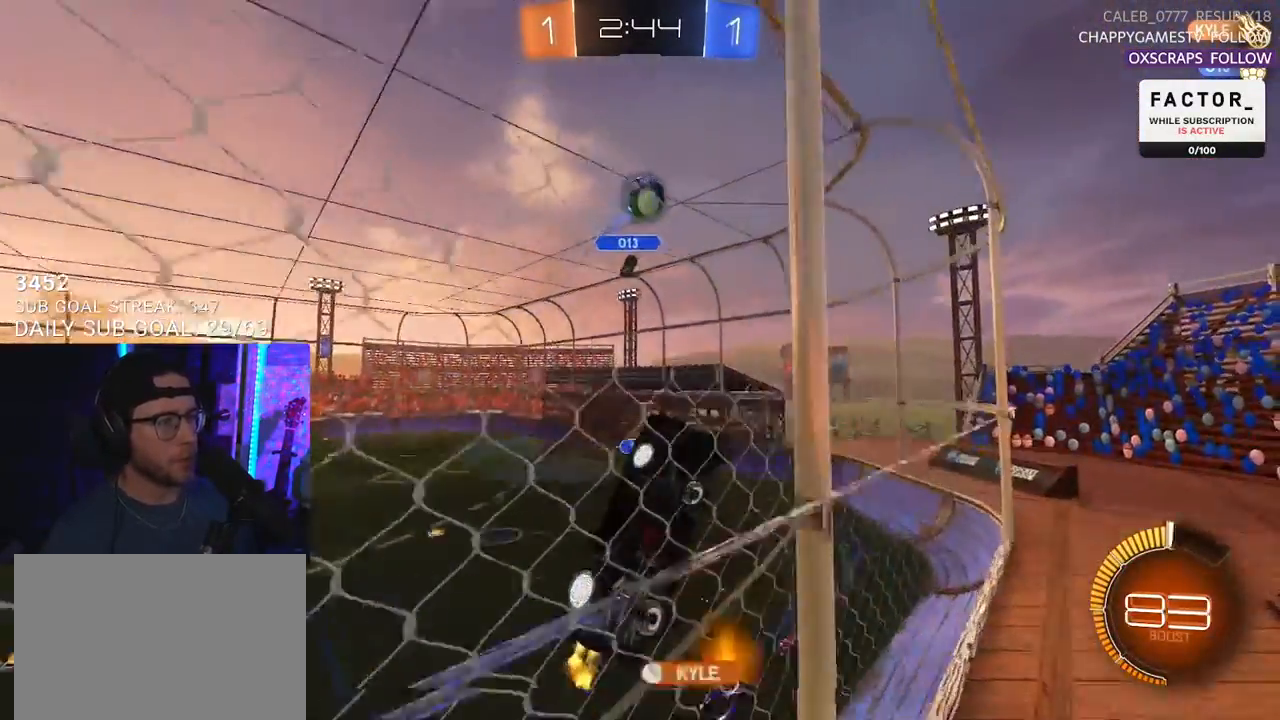
{"buttons": ["CROSS", "L2", "R1", "R2"], "left_stick": "up-left", "right_stick": "center", "events": [[217, "left_stick", "left"], [350, "CROSS", "down"], [400, "L2", "down"], [433, "CROSS", "up"], [467, "left_stick", "up-left"], [500, "CROSS", "down"]]}